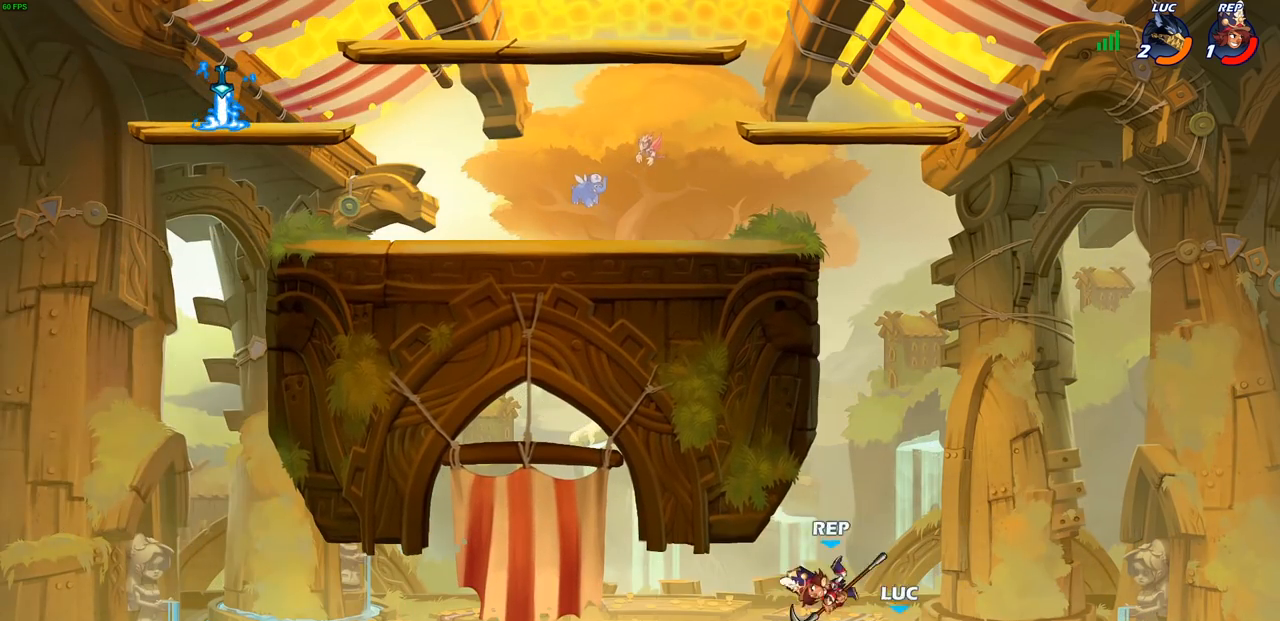
Gameplay with a controller (PlayStation layout); each line is a JSON object with the inputs held at the frame after it. "events" lists button and stick changes between this image and that frame as [ms after this image, input, new state], when the widget could be followed in between.
{"buttons": ["CROSS"], "left_stick": "up-left", "right_stick": "center", "events": [[50, "left_stick", "up-right"], [317, "left_stick", "up"], [467, "left_stick", "up-left"], [500, "CROSS", "down"]]}
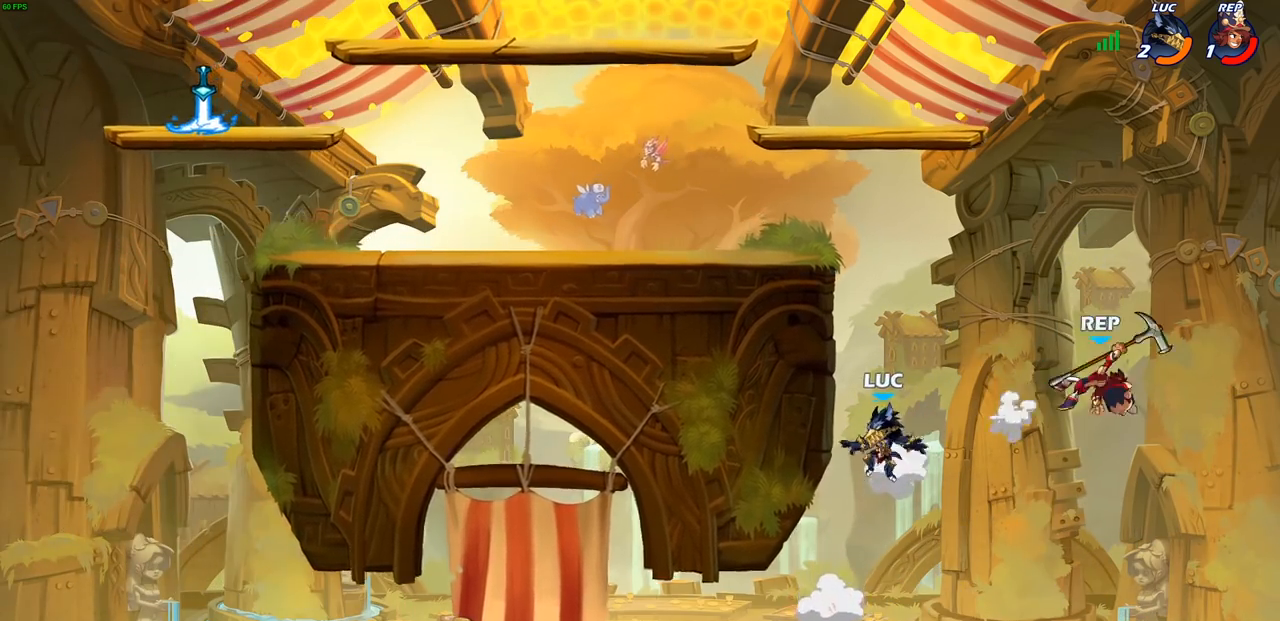
{"buttons": [], "left_stick": "right", "right_stick": "center", "events": [[33, "left_stick", "left"], [200, "CROSS", "up"], [250, "left_stick", "down-left"], [383, "left_stick", "down-right"], [433, "left_stick", "right"]]}
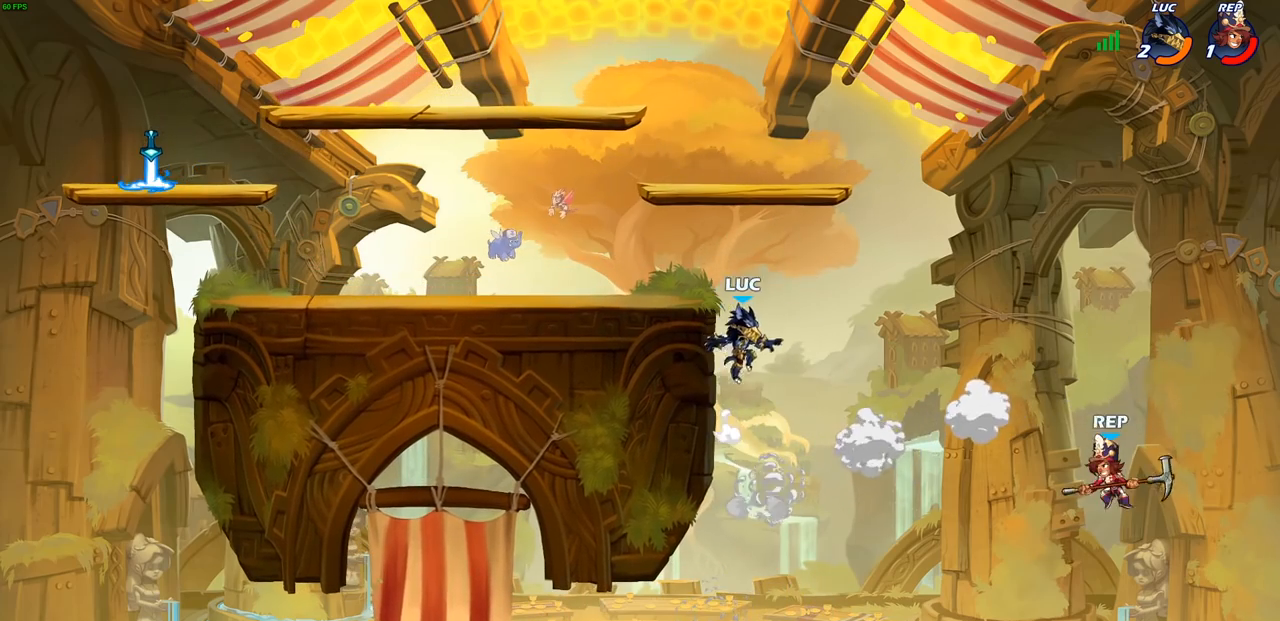
{"buttons": [], "left_stick": "up-left", "right_stick": "center", "events": [[17, "left_stick", "up-right"], [33, "CROSS", "down"], [200, "CROSS", "up"], [283, "left_stick", "up-left"]]}
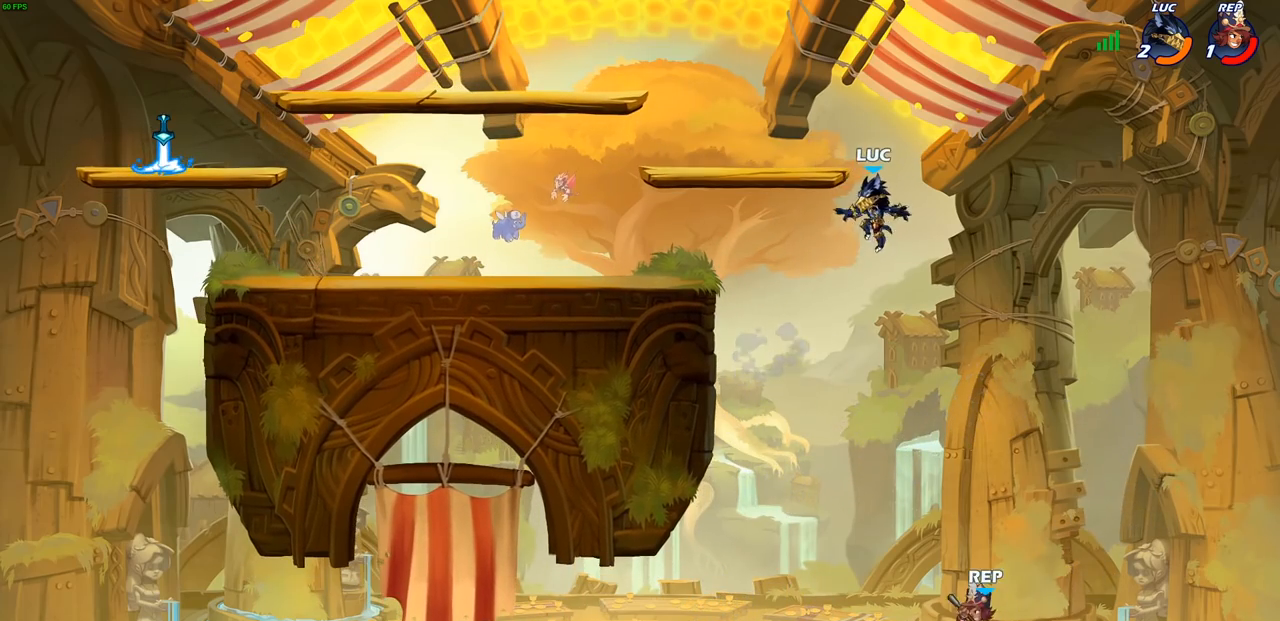
{"buttons": [], "left_stick": "left", "right_stick": "center", "events": [[100, "left_stick", "up-right"], [267, "left_stick", "left"]]}
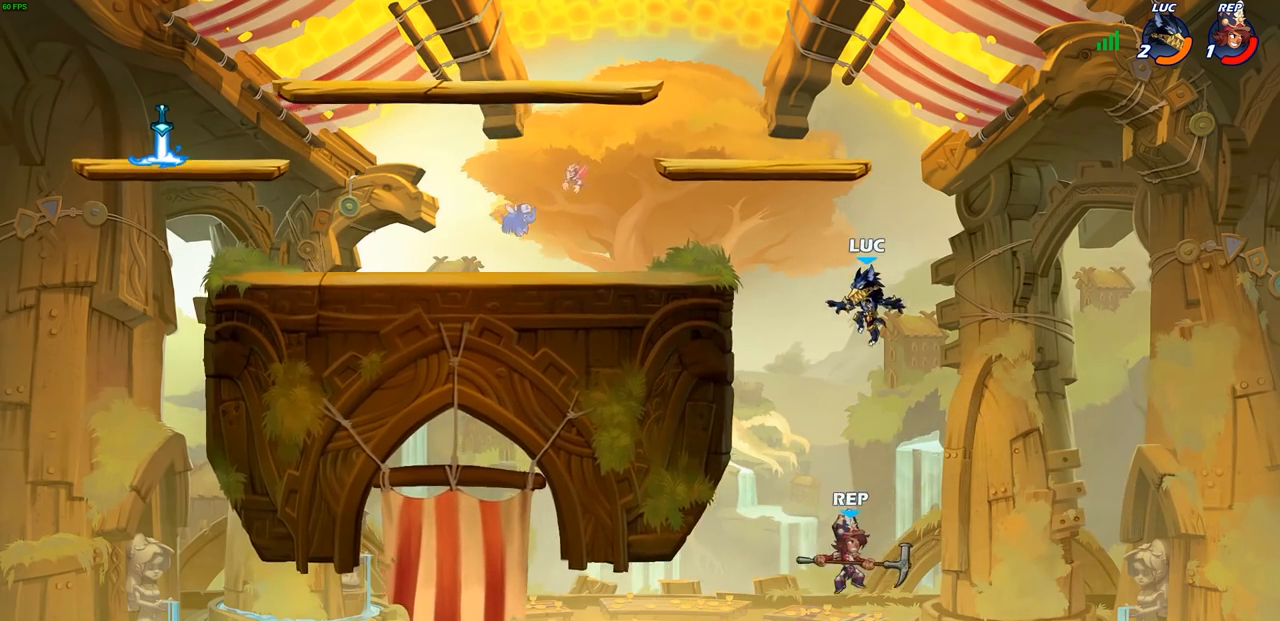
{"buttons": [], "left_stick": "down", "right_stick": "center", "events": [[100, "left_stick", "center"], [217, "R2", "down"], [217, "left_stick", "down"], [283, "SQUARE", "down"], [383, "R2", "up"], [417, "SQUARE", "up"]]}
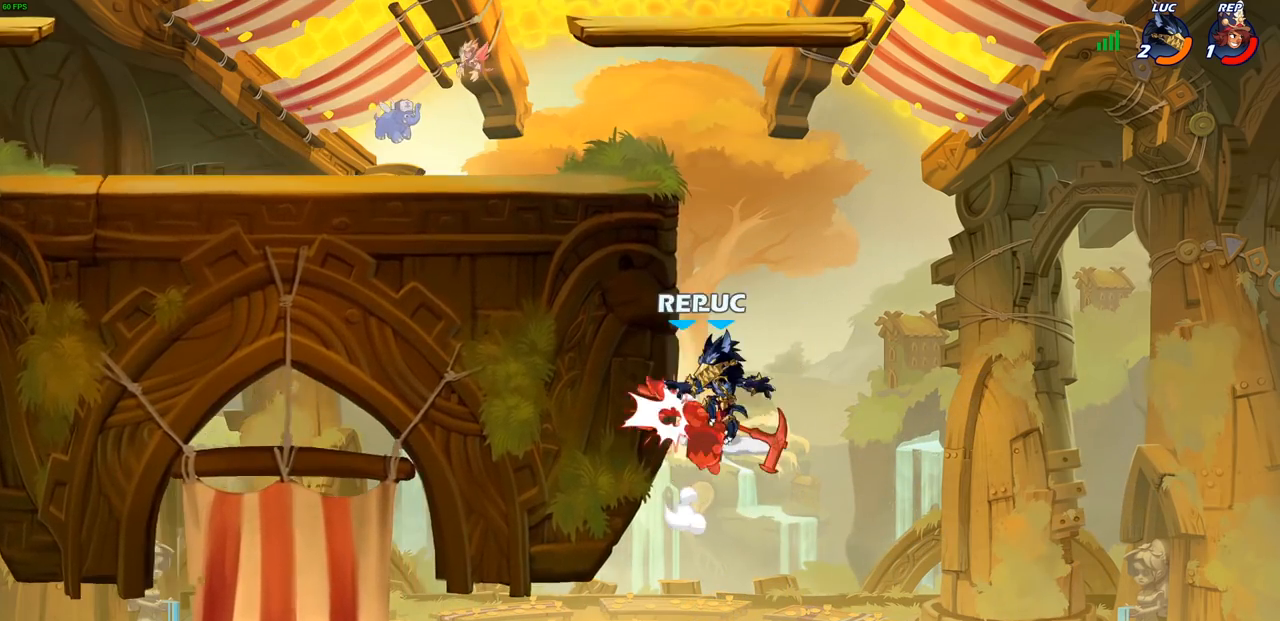
{"buttons": [], "left_stick": "center", "right_stick": "center", "events": [[50, "left_stick", "center"], [100, "CROSS", "down"], [100, "left_stick", "down"], [133, "CIRCLE", "down"], [150, "CROSS", "up"], [350, "left_stick", "center"], [483, "CIRCLE", "up"]]}
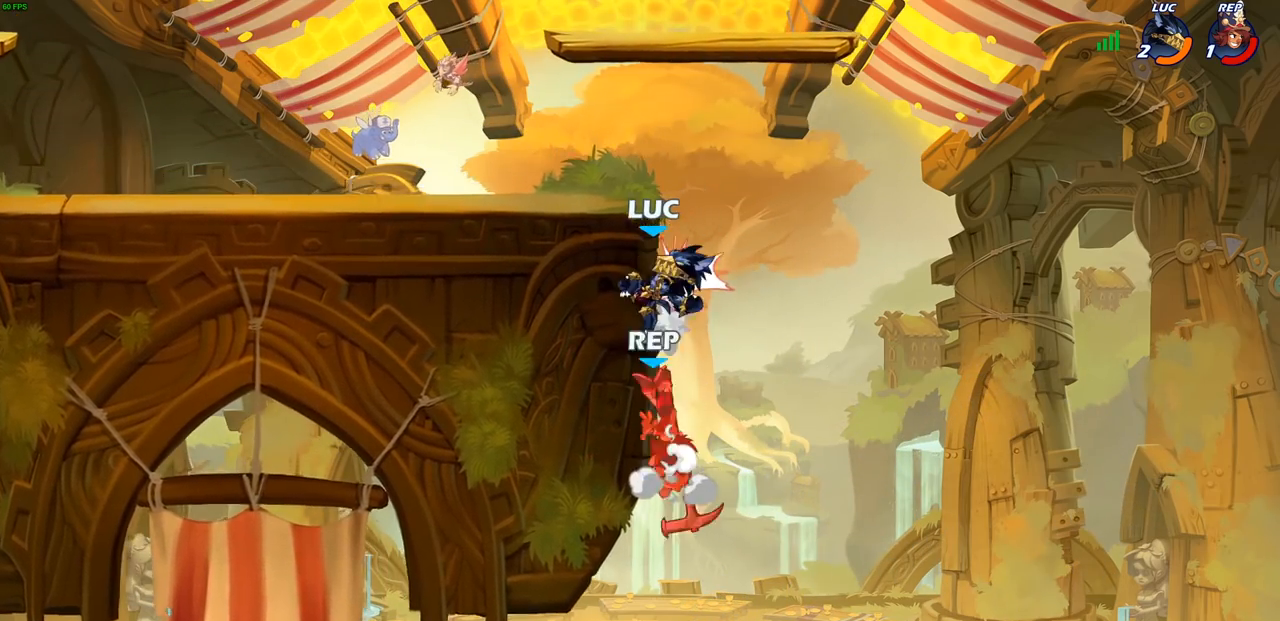
{"buttons": [], "left_stick": "right", "right_stick": "center", "events": [[17, "left_stick", "left"], [483, "left_stick", "right"]]}
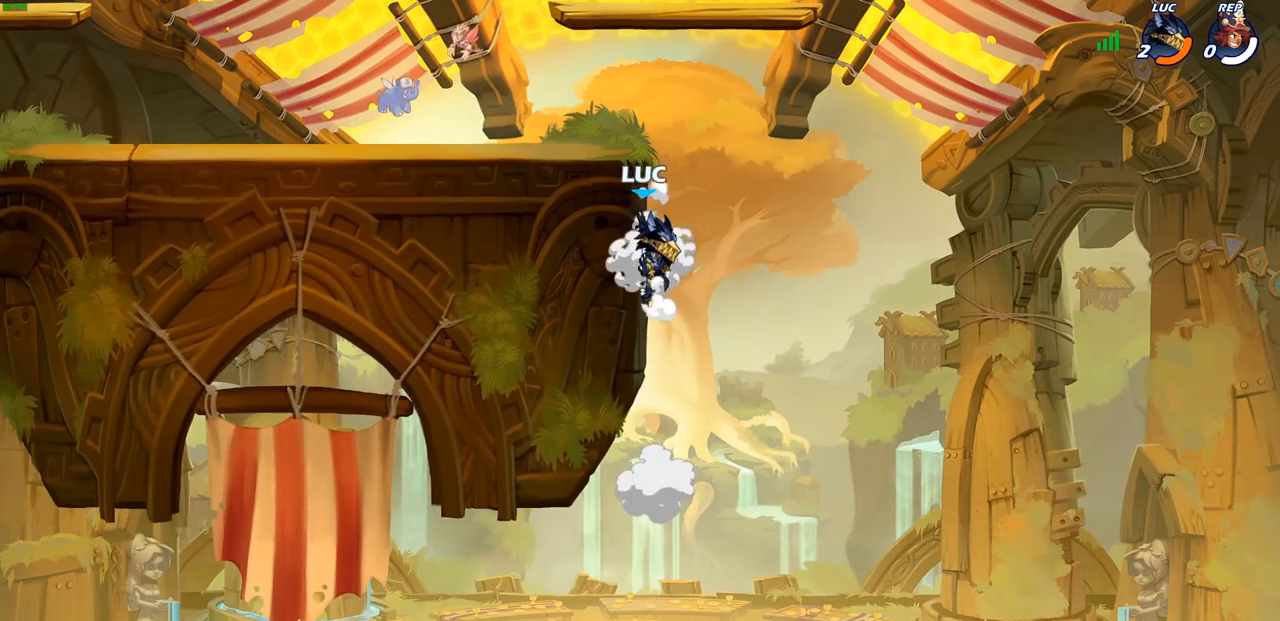
{"buttons": [], "left_stick": "center", "right_stick": "center", "events": [[450, "left_stick", "center"]]}
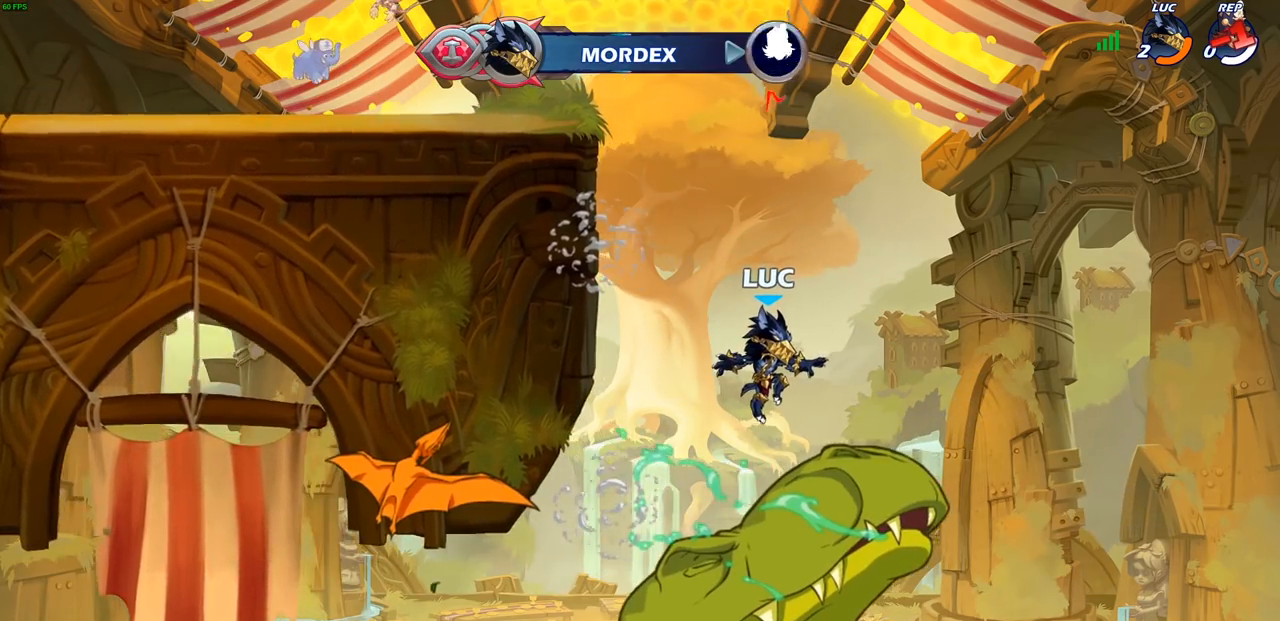
{"buttons": [], "left_stick": "center", "right_stick": "center", "events": []}
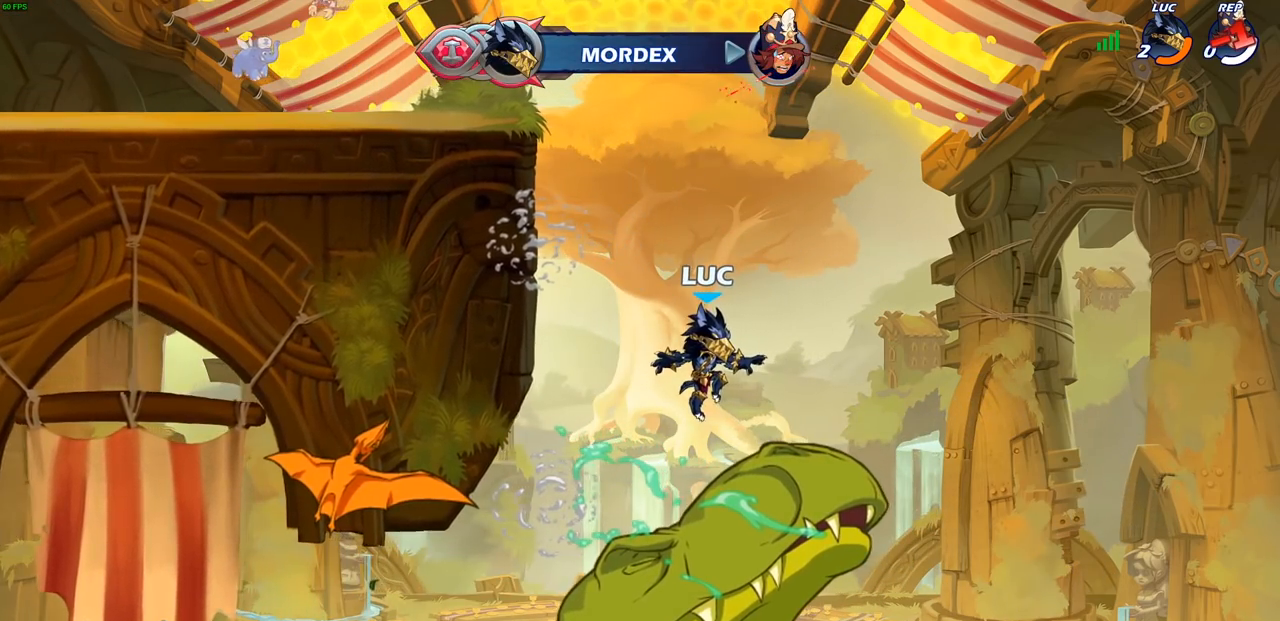
{"buttons": [], "left_stick": "center", "right_stick": "center", "events": []}
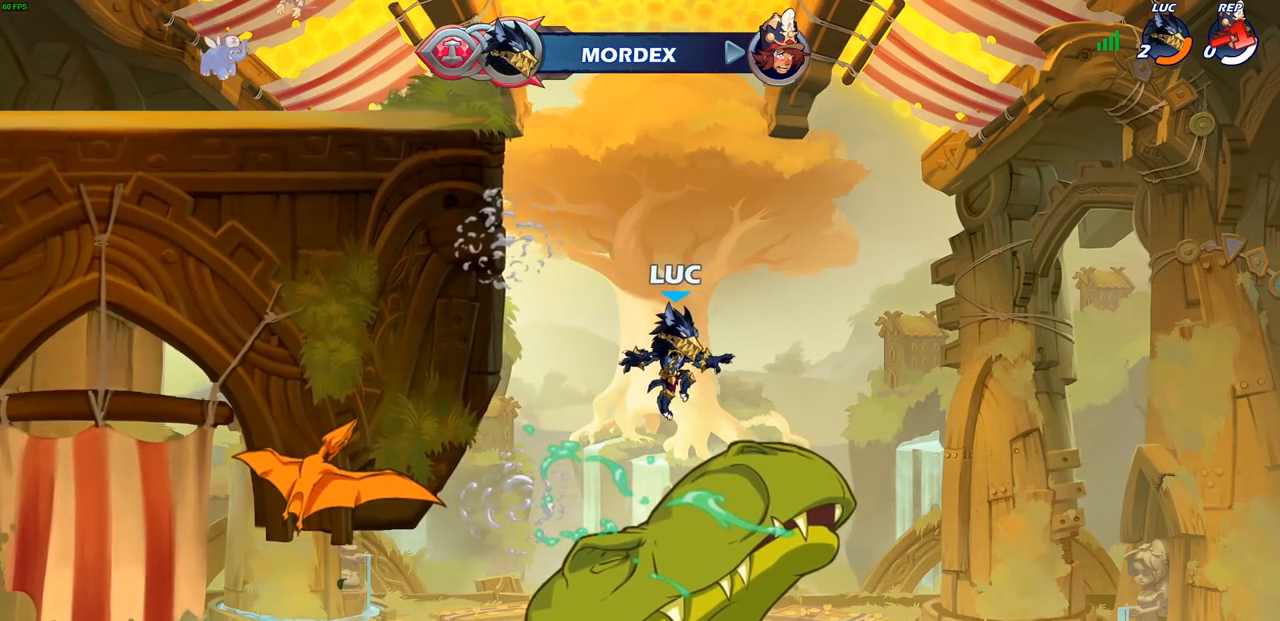
{"buttons": [], "left_stick": "center", "right_stick": "center", "events": []}
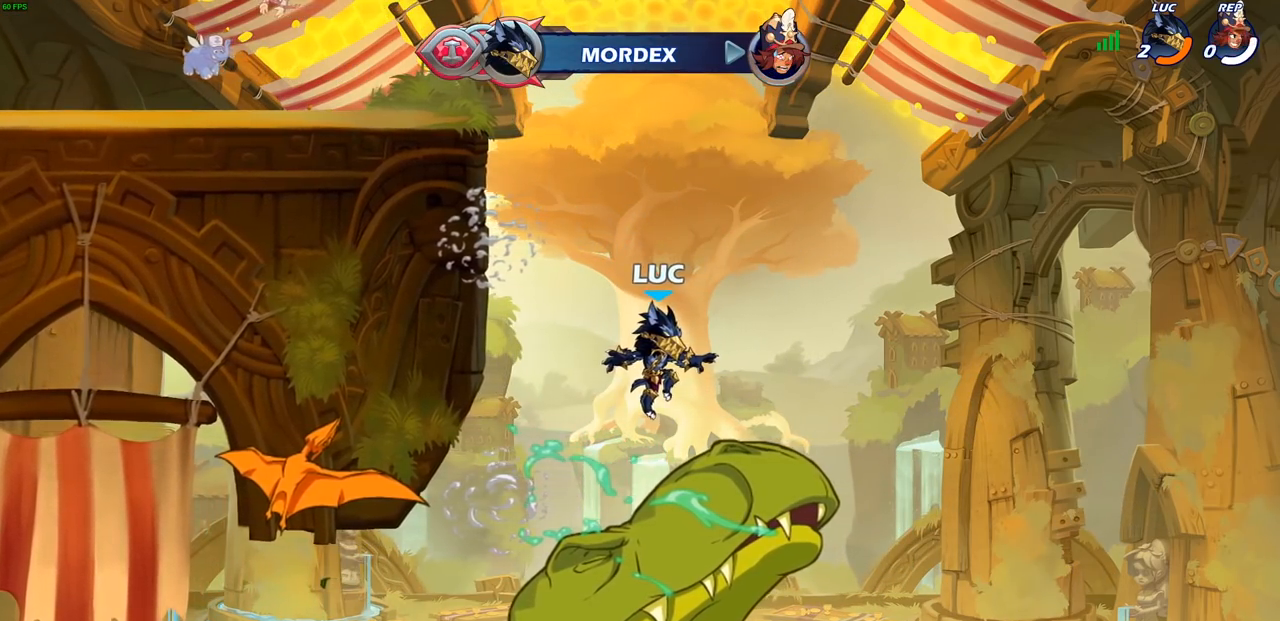
{"buttons": [], "left_stick": "center", "right_stick": "center", "events": []}
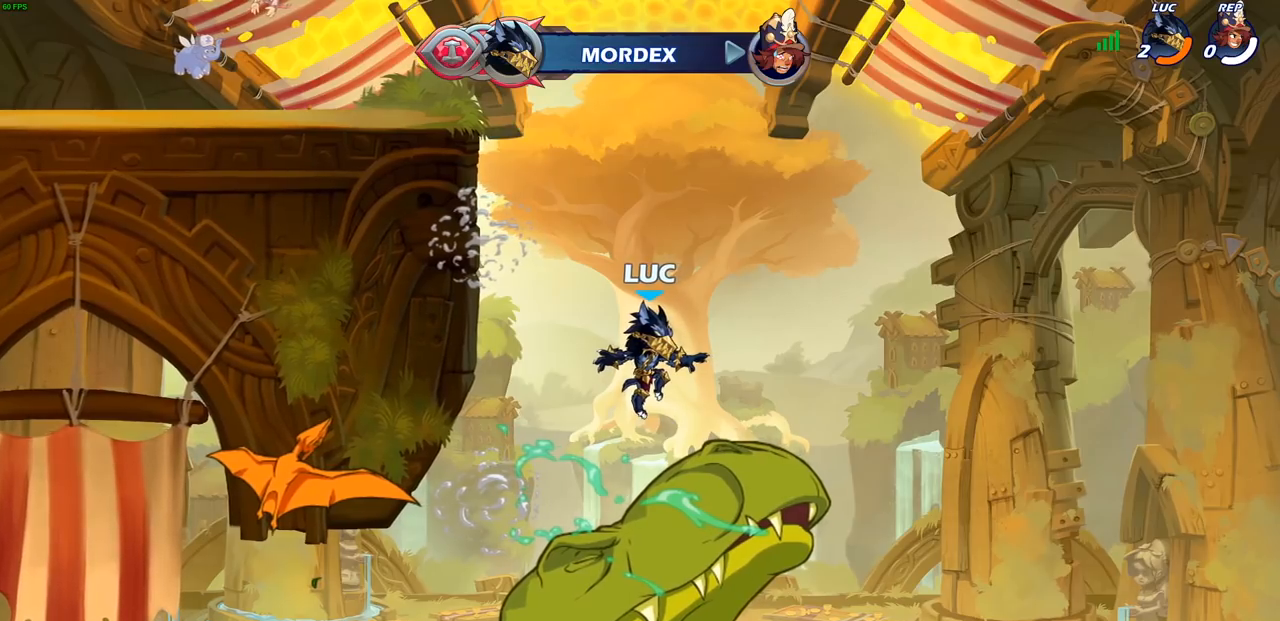
{"buttons": [], "left_stick": "center", "right_stick": "center", "events": []}
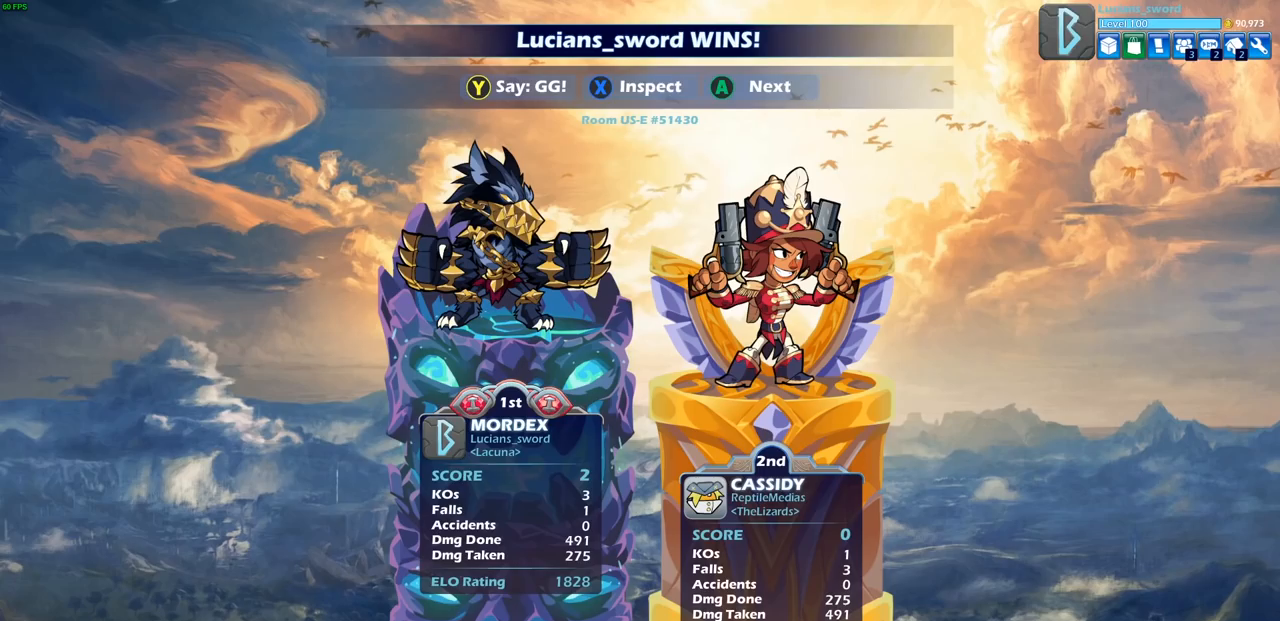
{"buttons": [], "left_stick": "center", "right_stick": "center", "events": []}
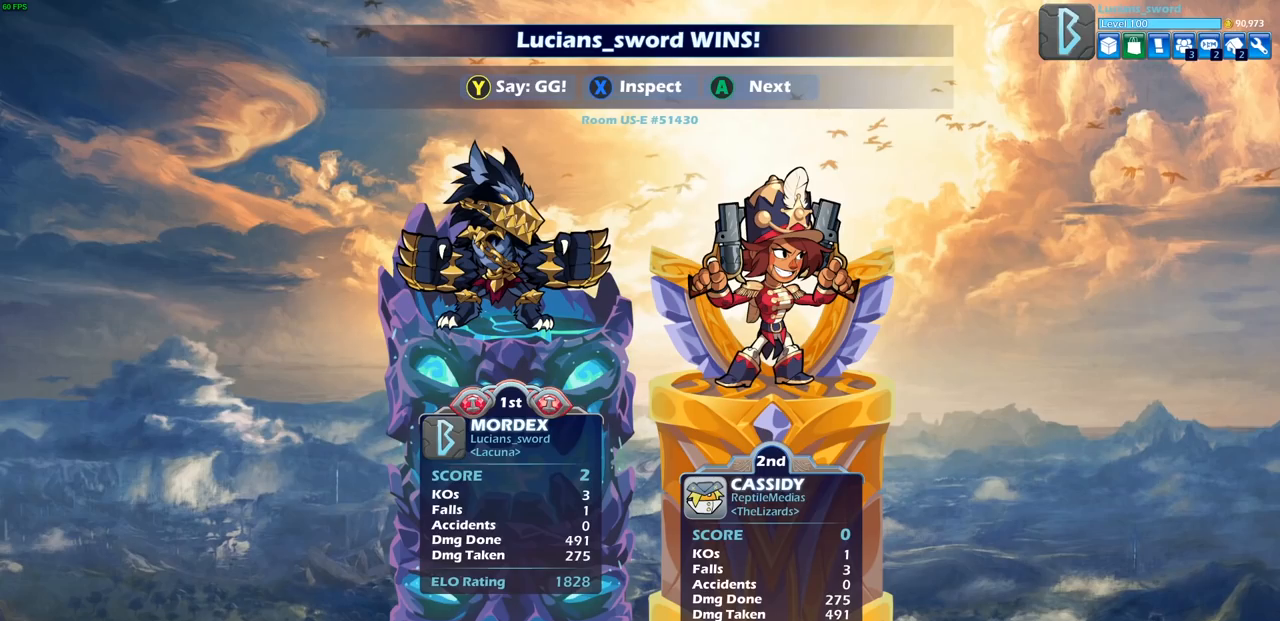
{"buttons": [], "left_stick": "center", "right_stick": "center", "events": []}
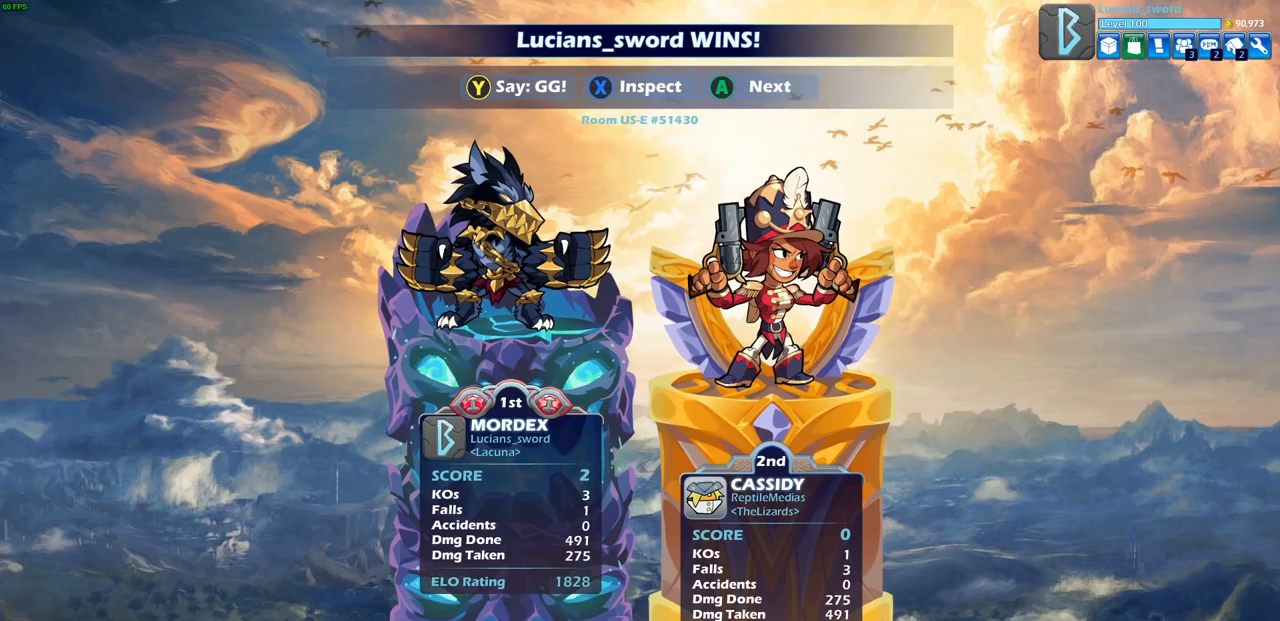
{"buttons": [], "left_stick": "center", "right_stick": "center", "events": []}
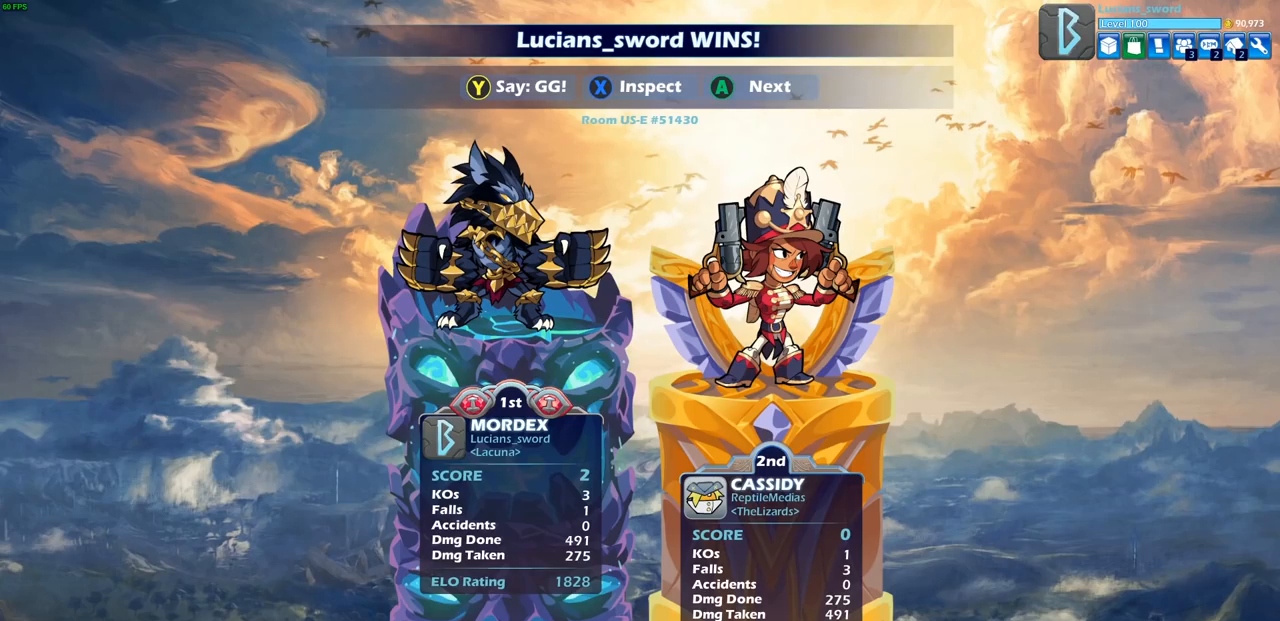
{"buttons": [], "left_stick": "center", "right_stick": "center", "events": []}
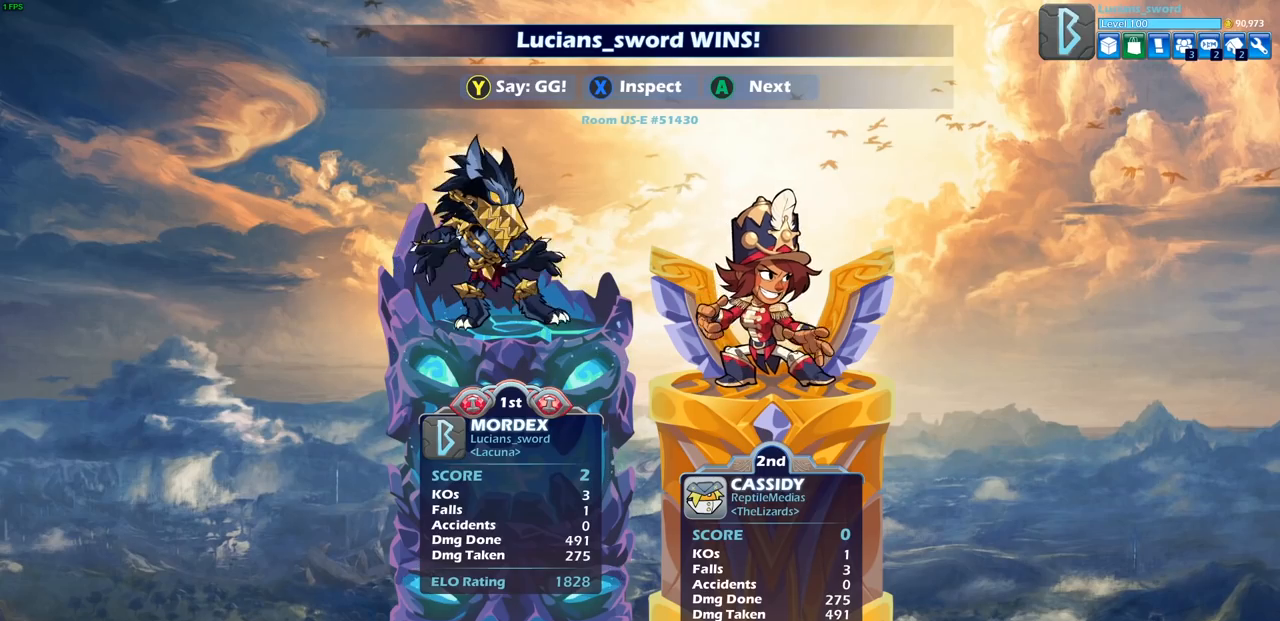
{"buttons": [], "left_stick": "center", "right_stick": "center", "events": [[350, "TRIANGLE", "down"], [433, "TRIANGLE", "up"]]}
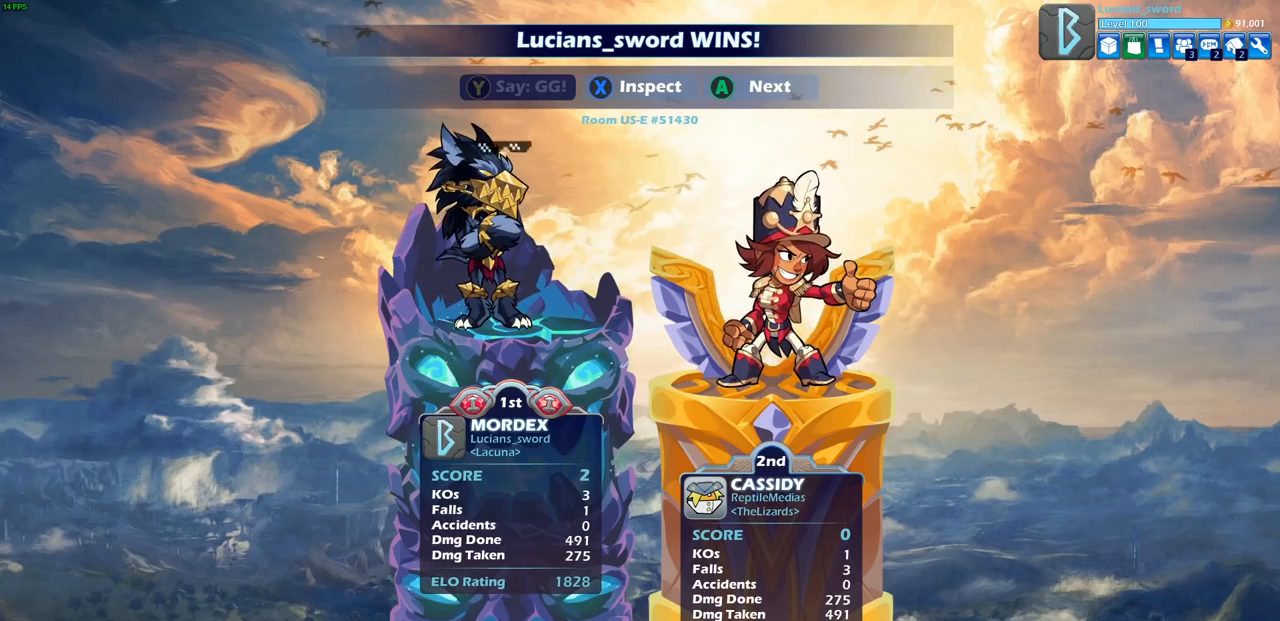
{"buttons": ["CROSS"], "left_stick": "center", "right_stick": "center", "events": [[50, "TRIANGLE", "down"], [117, "TRIANGLE", "up"], [500, "CROSS", "down"]]}
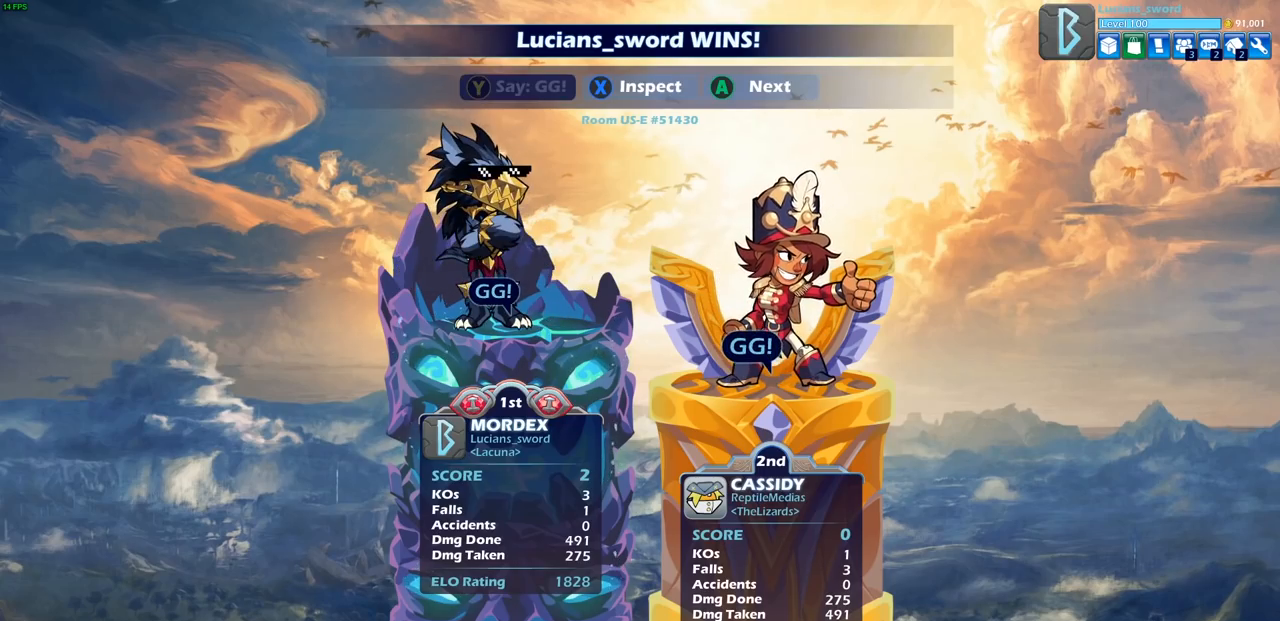
{"buttons": [], "left_stick": "center", "right_stick": "center", "events": [[117, "CROSS", "up"], [317, "CROSS", "down"], [417, "CROSS", "up"]]}
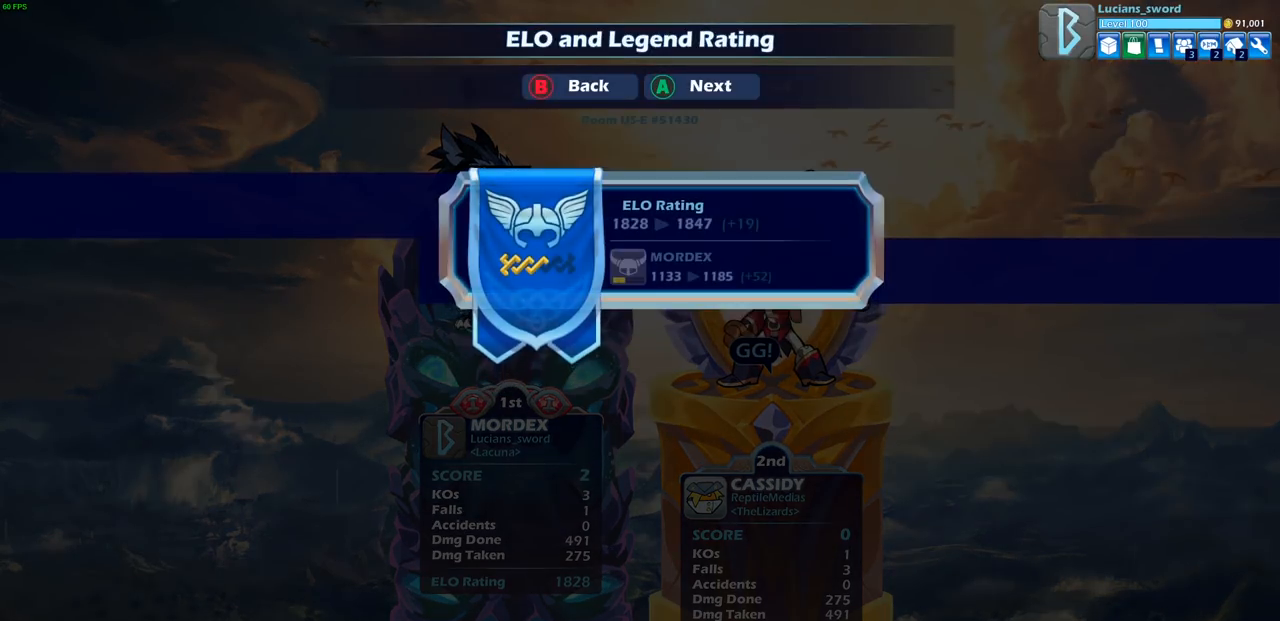
{"buttons": ["CROSS"], "left_stick": "center", "right_stick": "center", "events": [[400, "CROSS", "down"]]}
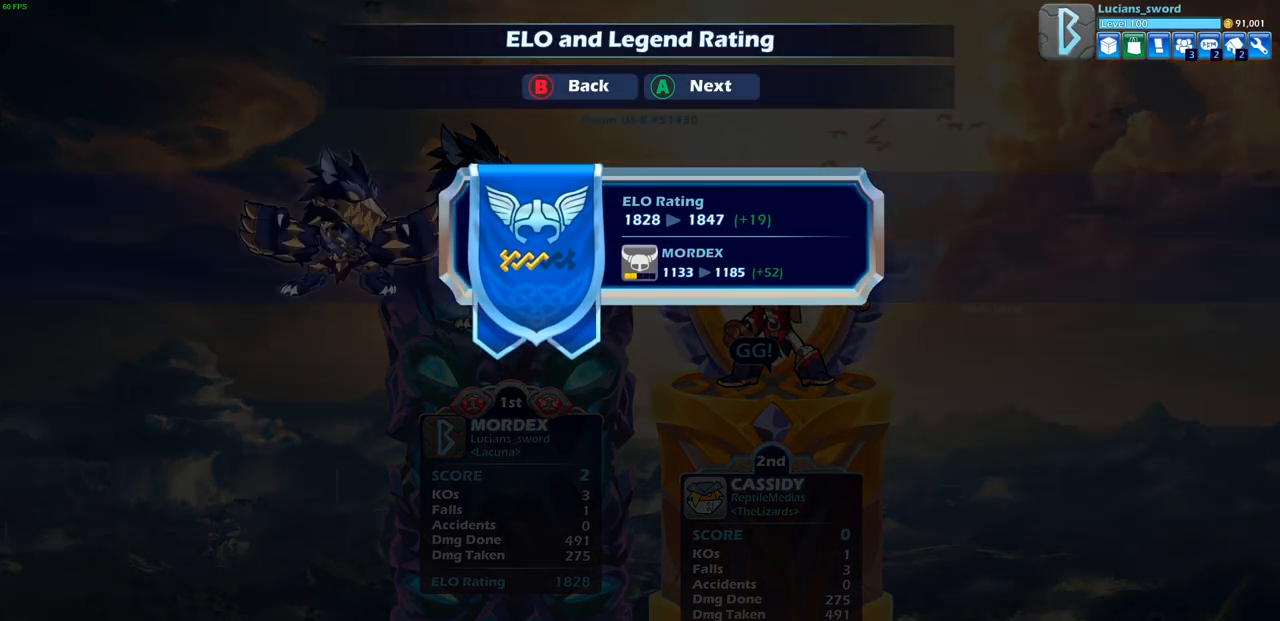
{"buttons": [], "left_stick": "center", "right_stick": "center", "events": [[17, "CROSS", "up"], [133, "CROSS", "down"], [233, "CROSS", "up"], [317, "CROSS", "down"], [433, "CROSS", "up"]]}
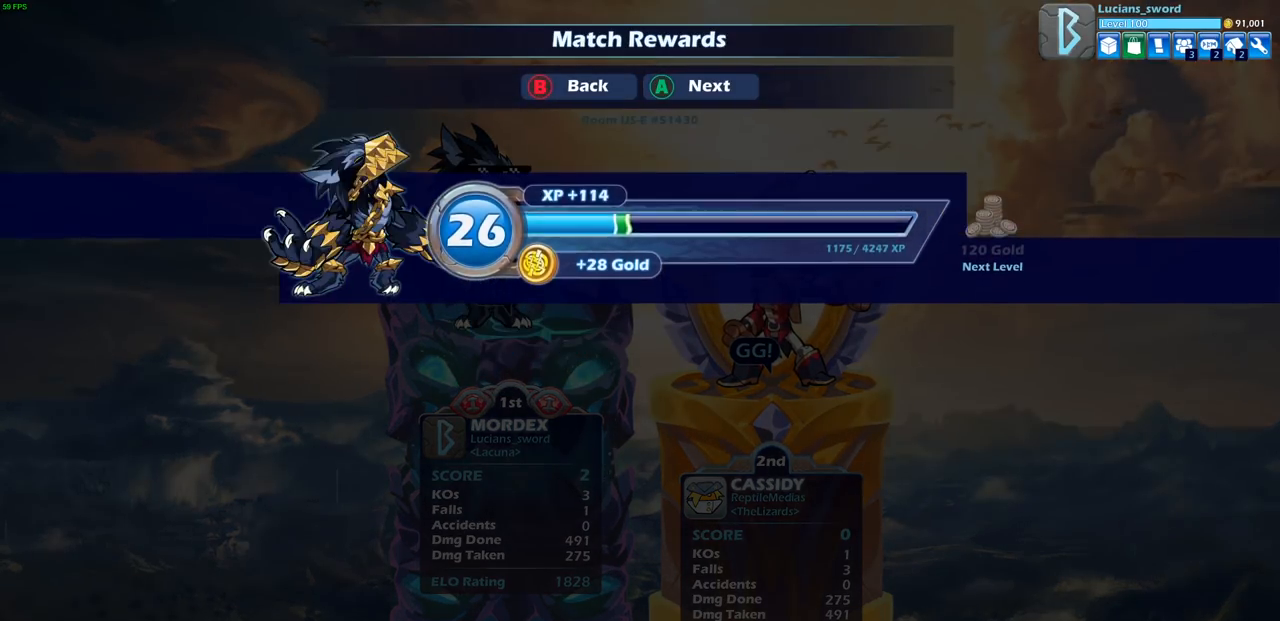
{"buttons": [], "left_stick": "center", "right_stick": "center", "events": []}
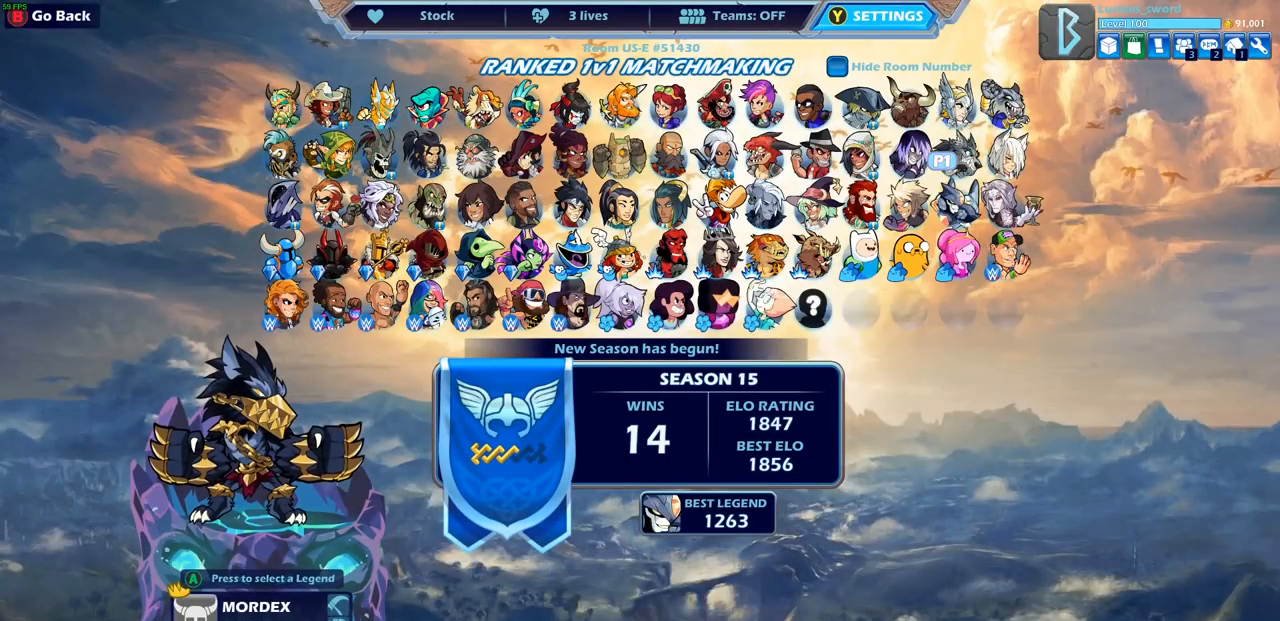
{"buttons": [], "left_stick": "center", "right_stick": "center", "events": []}
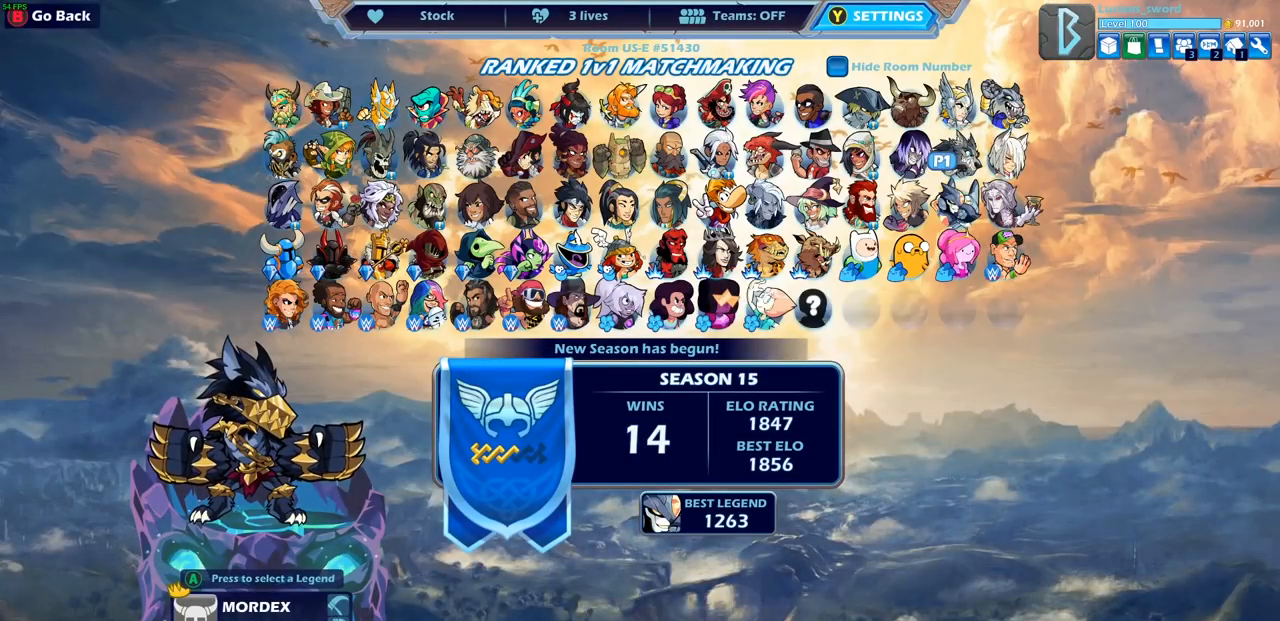
{"buttons": [], "left_stick": "center", "right_stick": "center", "events": [[17, "CROSS", "down"], [33, "CROSS", "up"]]}
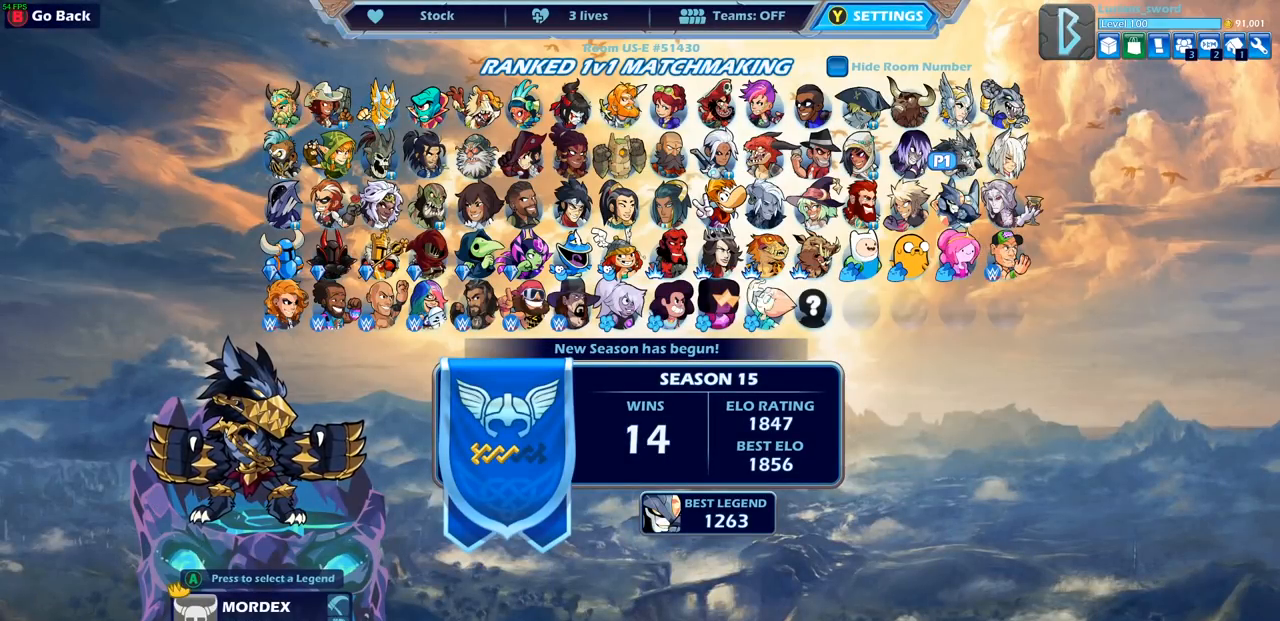
{"buttons": [], "left_stick": "center", "right_stick": "center", "events": [[67, "CROSS", "down"], [183, "CROSS", "up"], [300, "DPAD_RIGHT", "down"], [400, "DPAD_RIGHT", "up"]]}
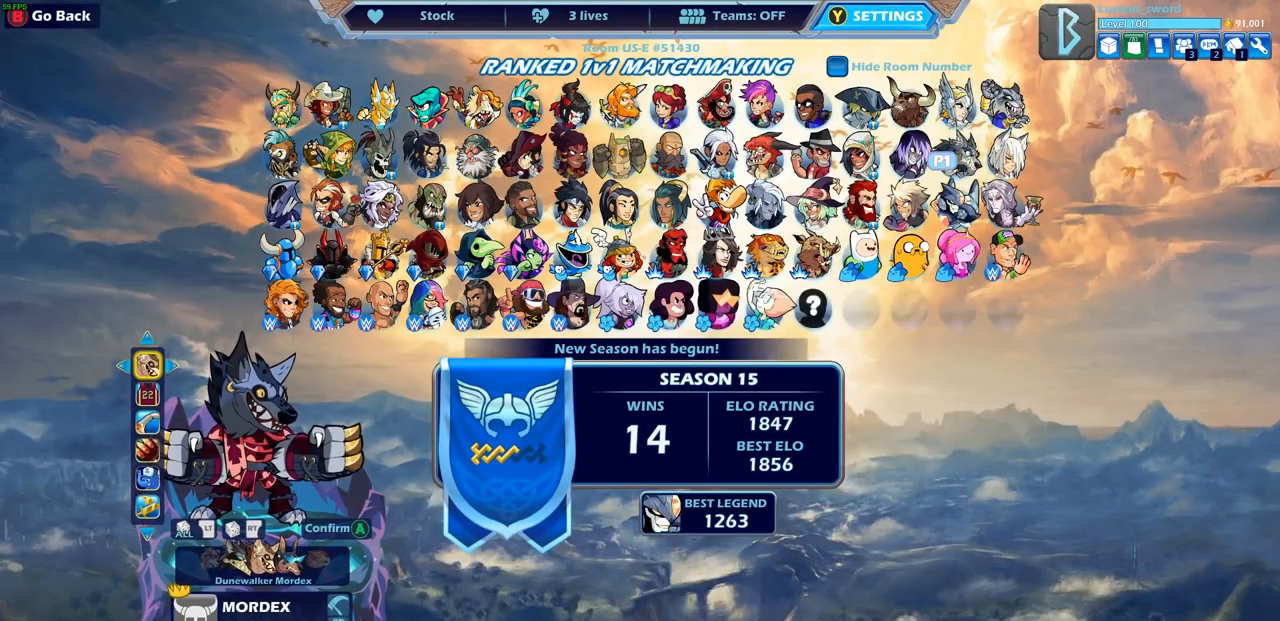
{"buttons": [], "left_stick": "center", "right_stick": "center", "events": []}
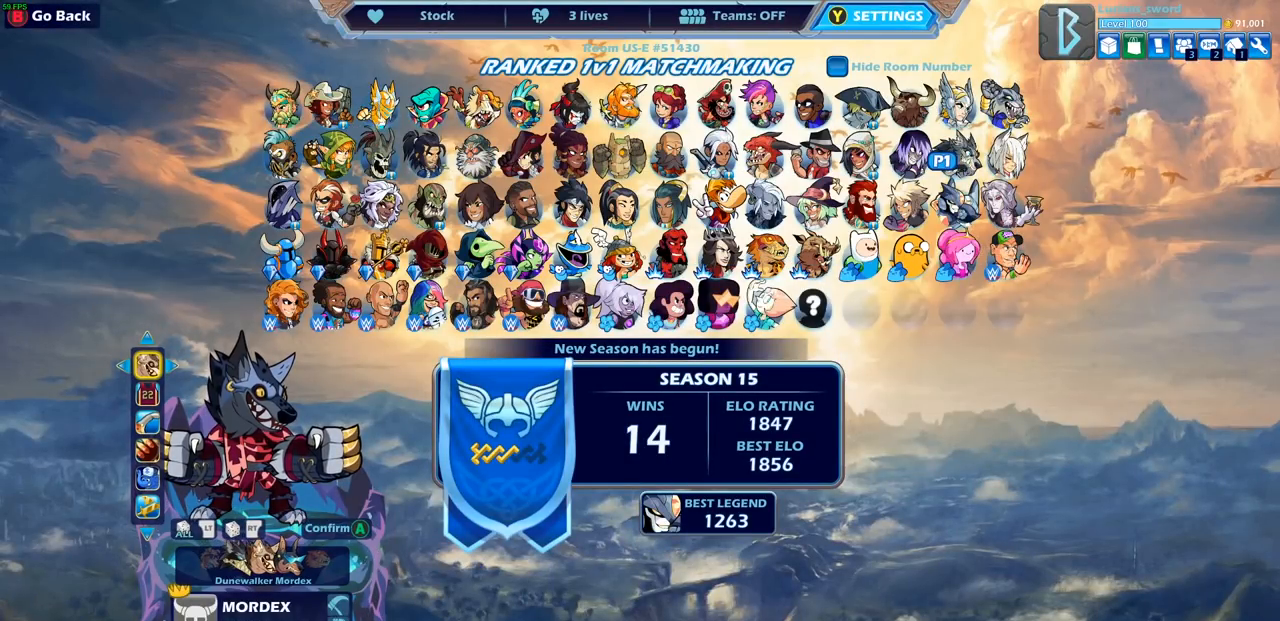
{"buttons": [], "left_stick": "center", "right_stick": "center", "events": []}
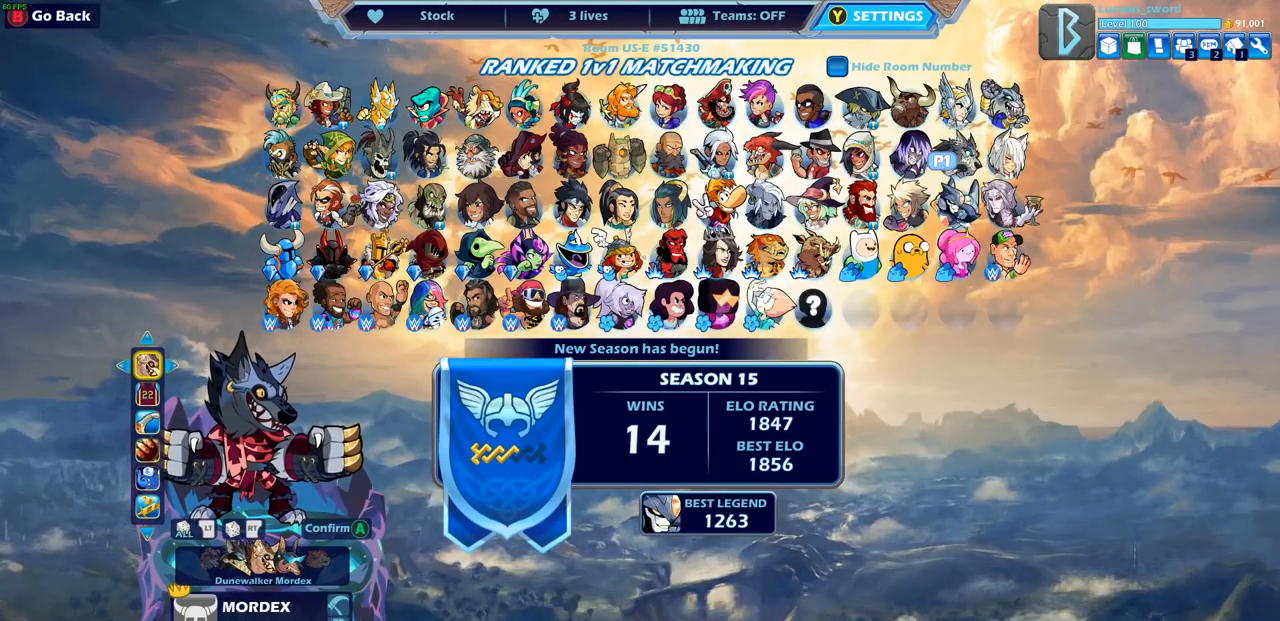
{"buttons": [], "left_stick": "center", "right_stick": "center", "events": []}
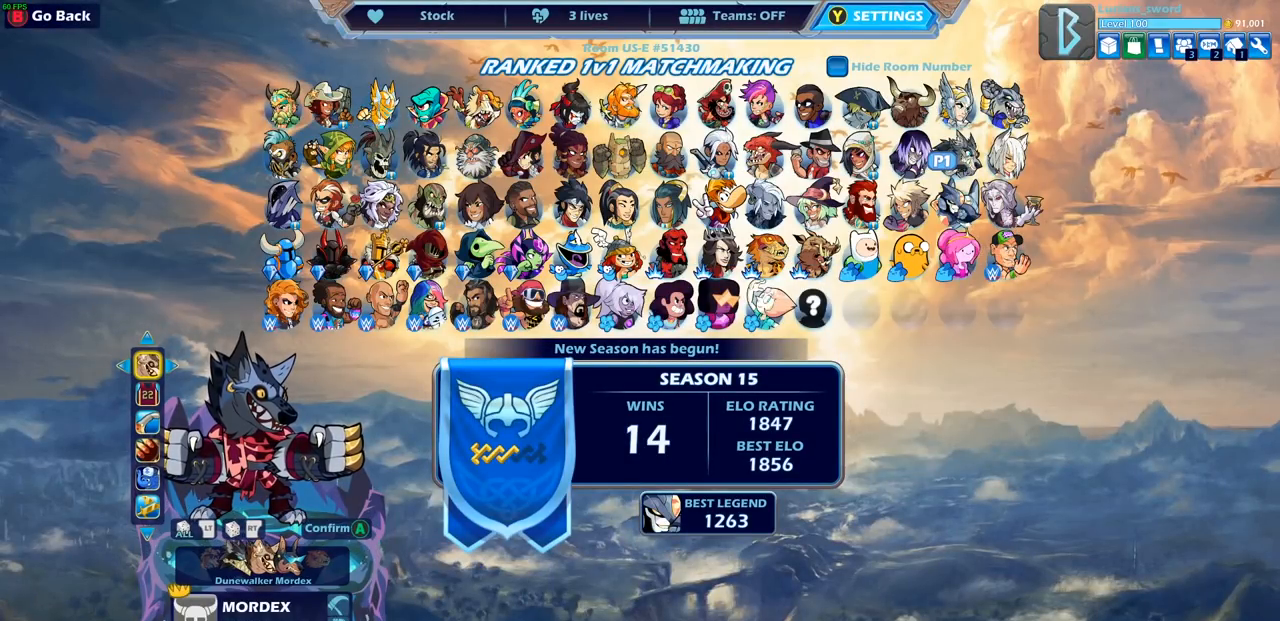
{"buttons": [], "left_stick": "center", "right_stick": "center", "events": []}